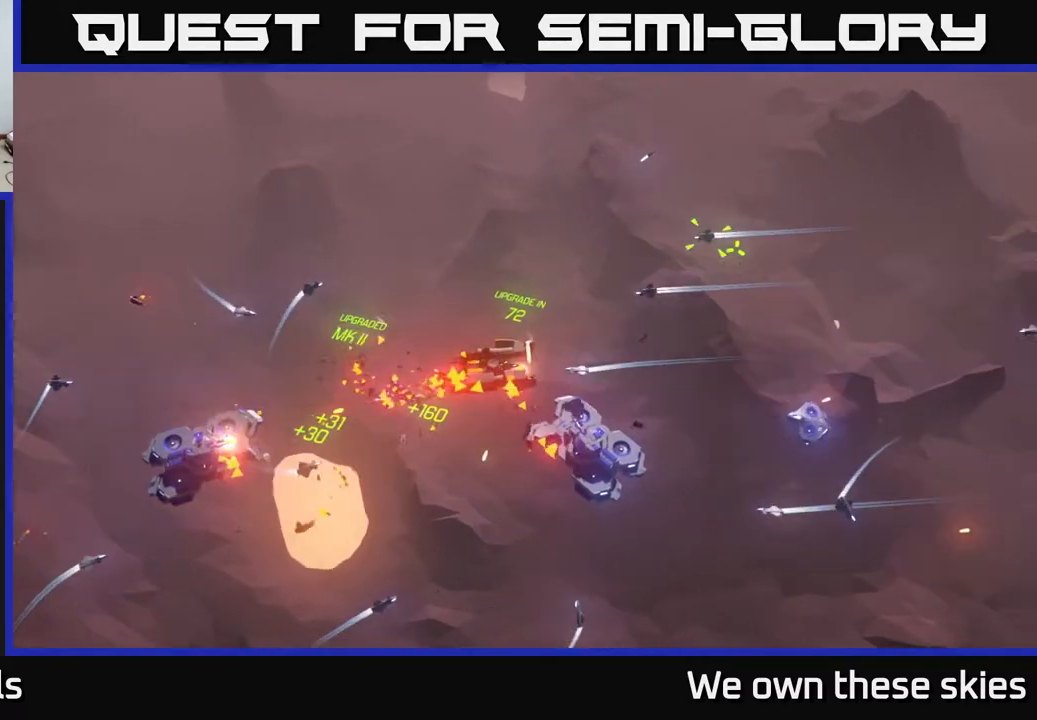
Gameplay with a controller (Xbox layout); each line is a JSON object with the inputs held at the frame after it. "events" lists button and stick changes between this image and that frame as [ms after this image, input, new state], when the widget could be followed in between. Not read: right_stick.
{"buttons": [], "left_stick": "down-left", "events": [[167, "left_stick", "right"], [233, "left_stick", "down-right"], [367, "left_stick", "down-left"]]}
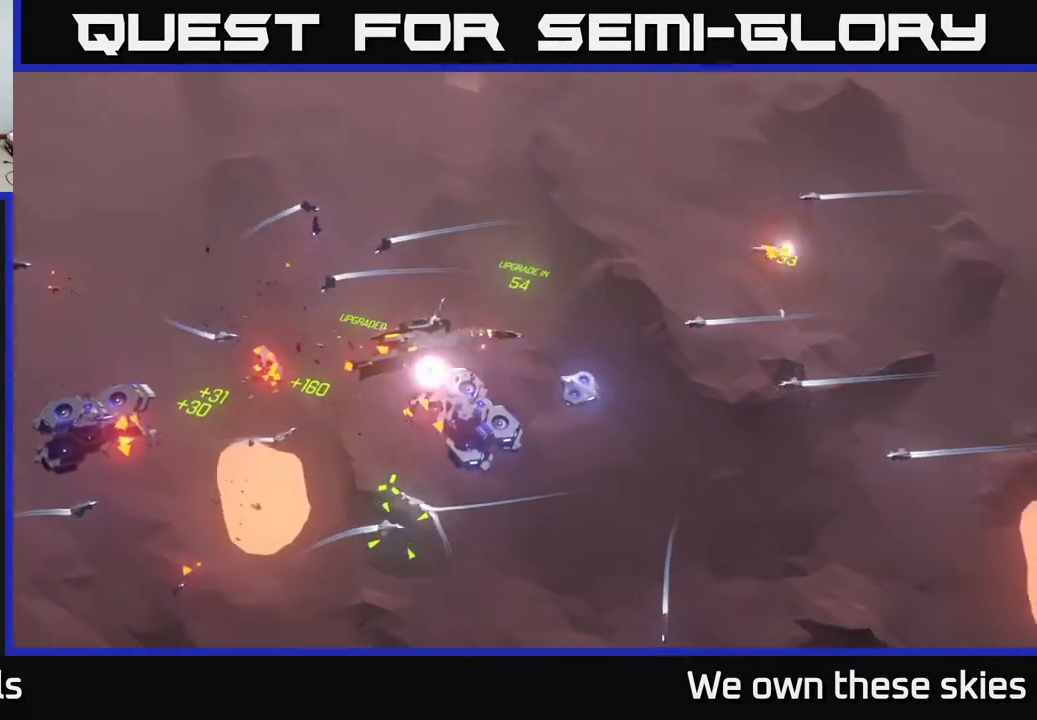
{"buttons": [], "left_stick": "down", "events": [[83, "left_stick", "down"]]}
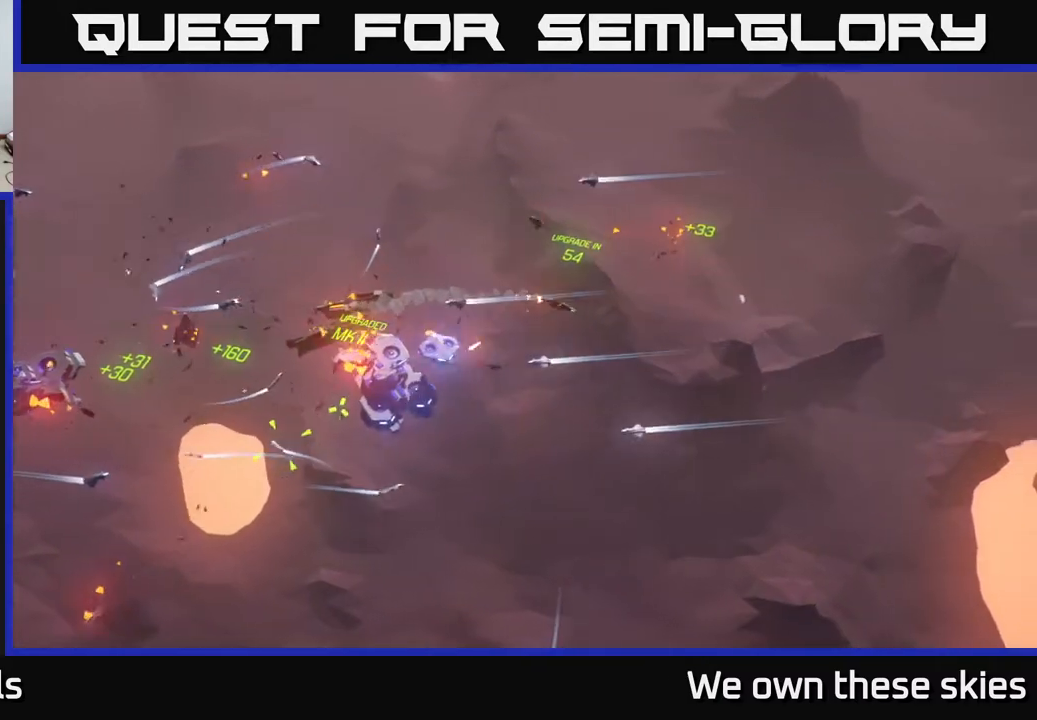
{"buttons": [], "left_stick": "left", "events": [[133, "left_stick", "down-left"], [350, "left_stick", "left"]]}
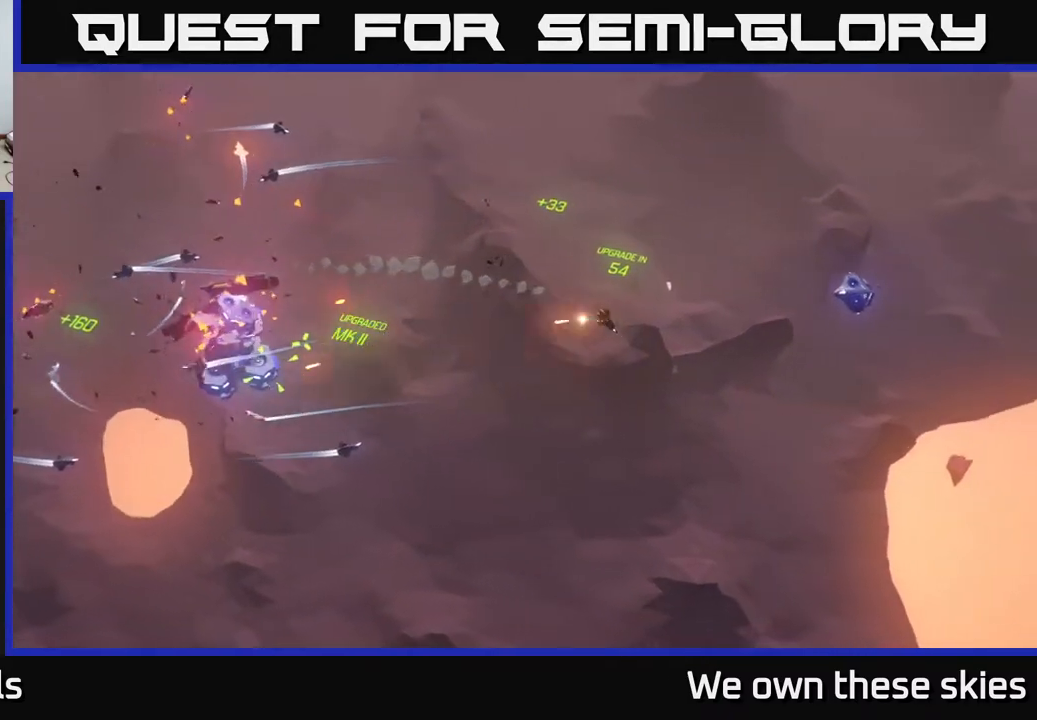
{"buttons": [], "left_stick": "left", "events": []}
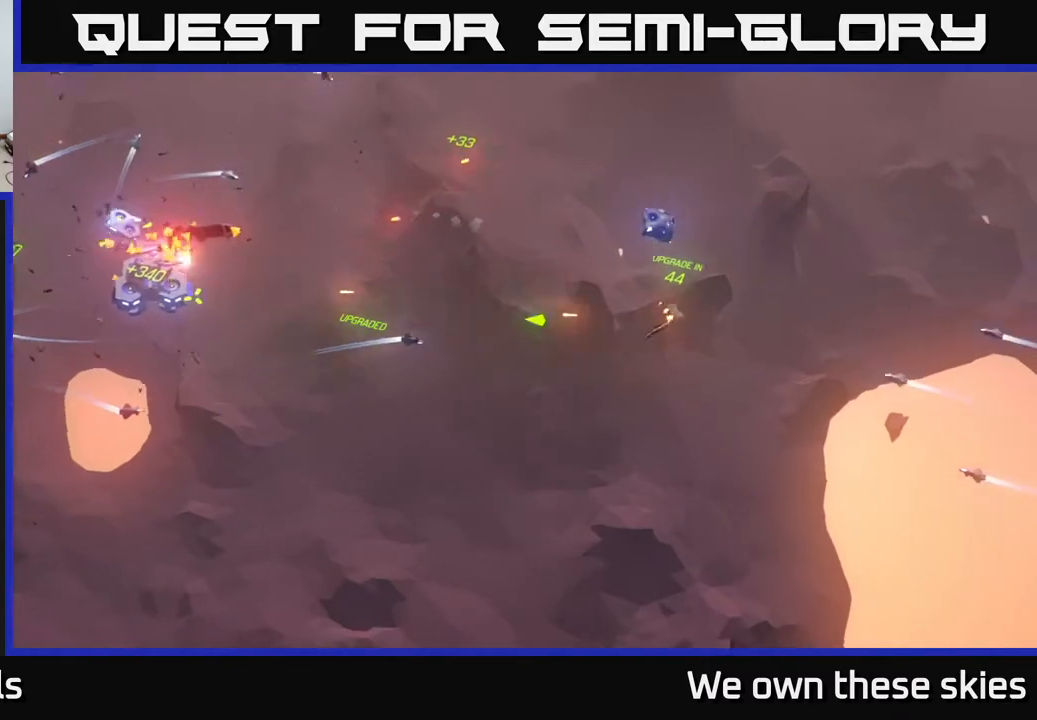
{"buttons": [], "left_stick": "left", "events": []}
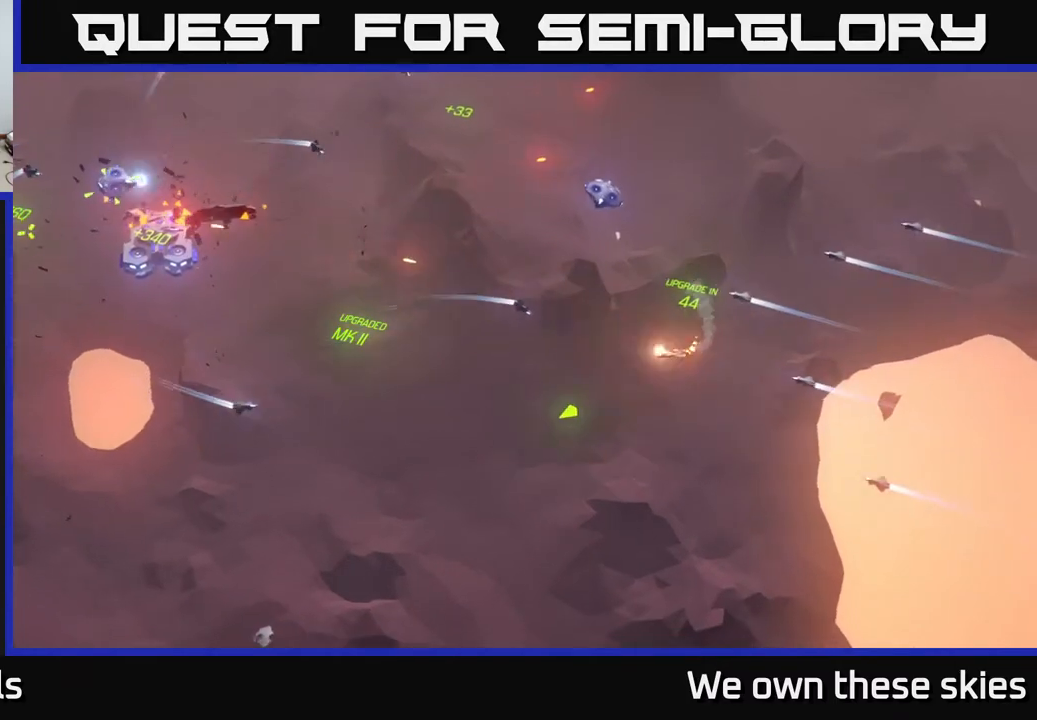
{"buttons": [], "left_stick": "left", "events": []}
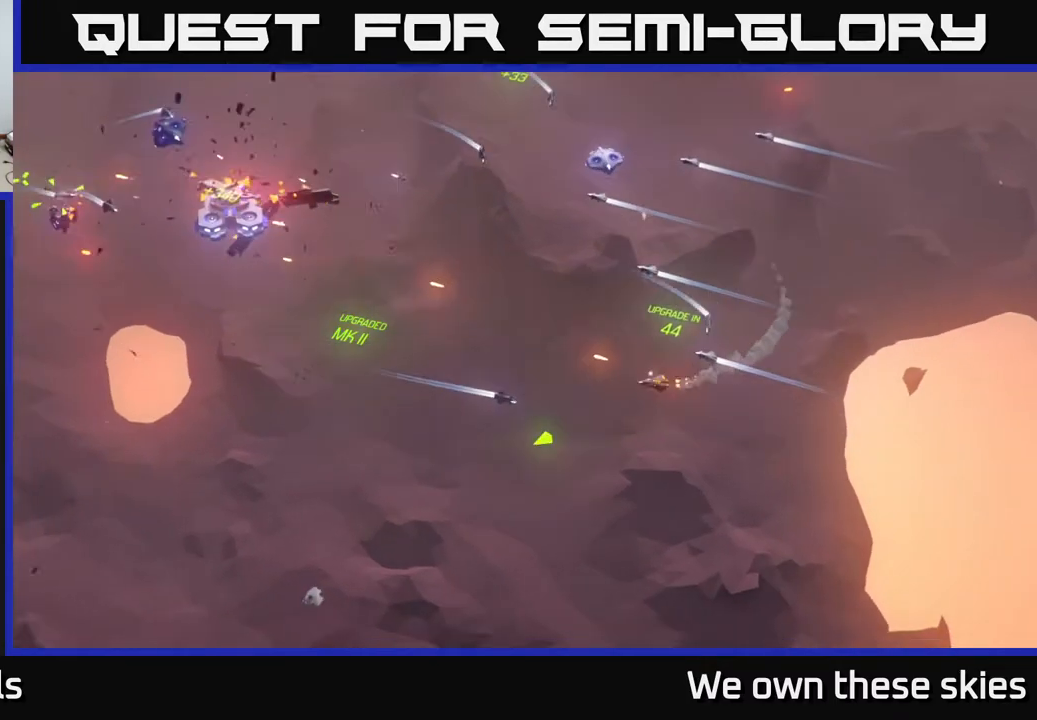
{"buttons": [], "left_stick": "down-left", "events": [[133, "left_stick", "down-left"]]}
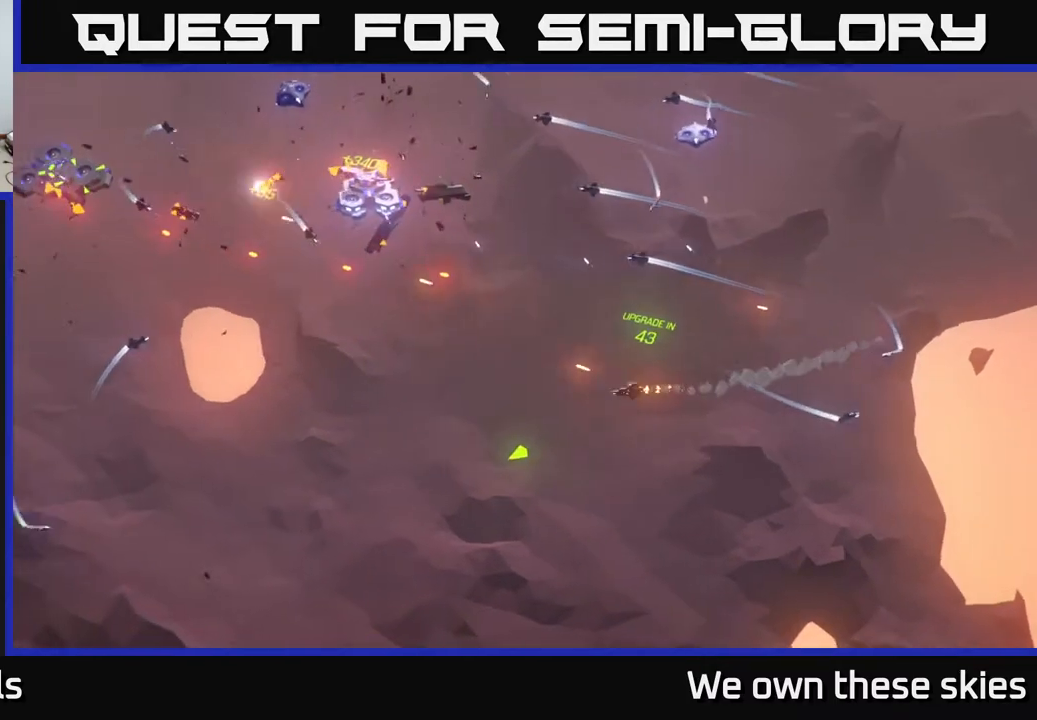
{"buttons": [], "left_stick": "up", "events": [[217, "left_stick", "up-left"], [367, "left_stick", "up"]]}
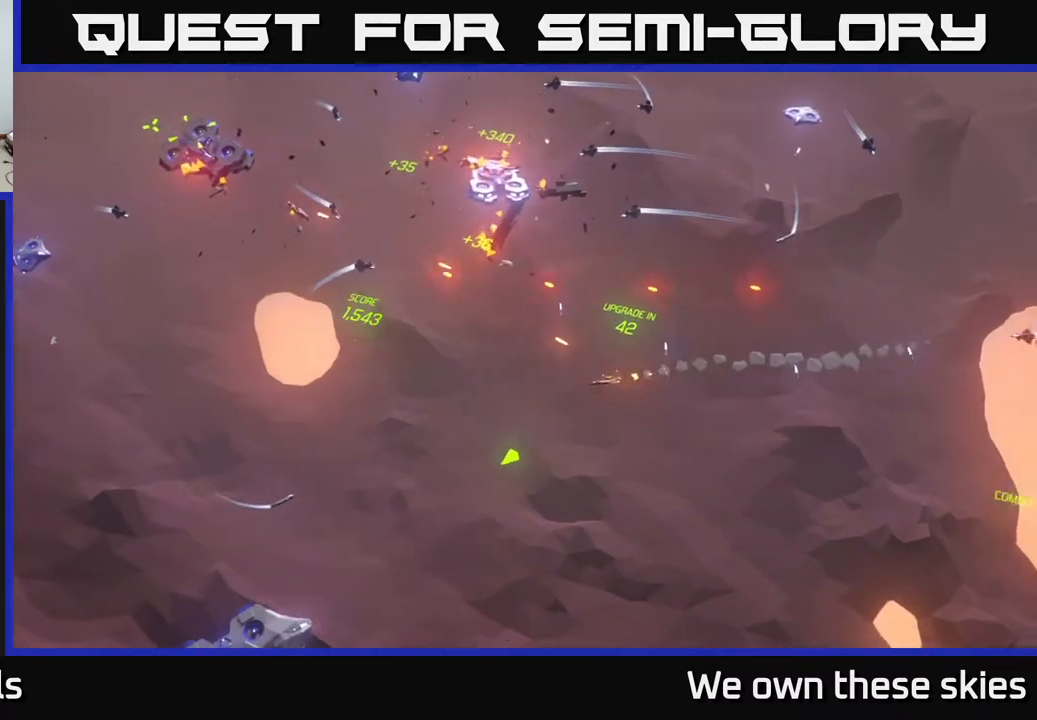
{"buttons": [], "left_stick": "up-right", "events": [[50, "left_stick", "up-right"]]}
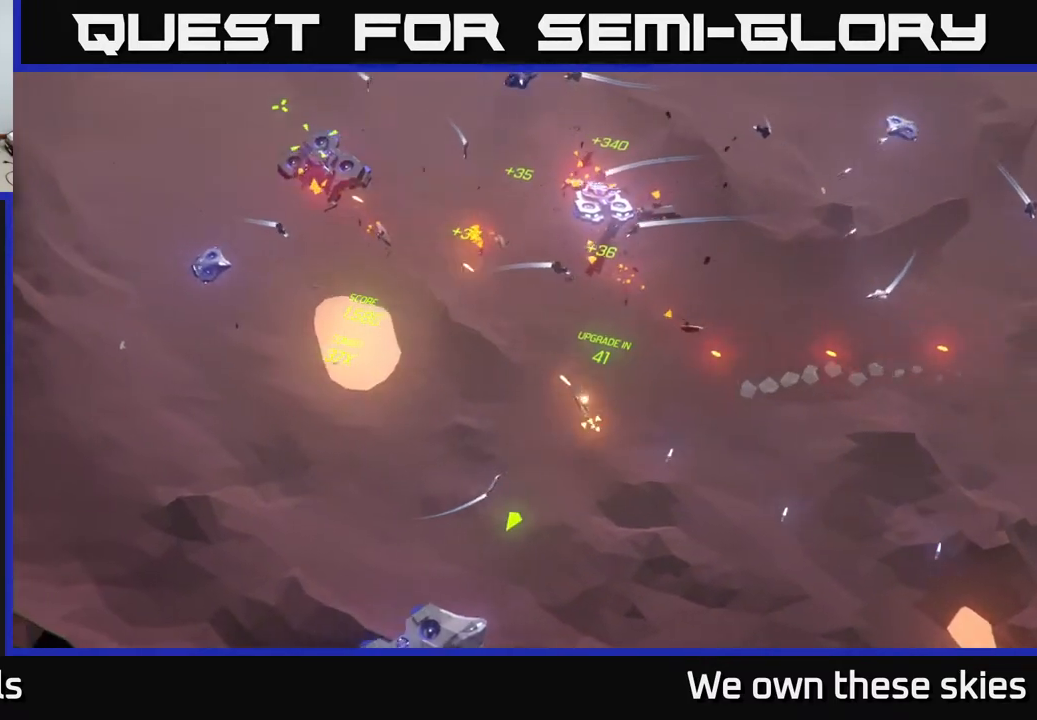
{"buttons": [], "left_stick": "up-right", "events": []}
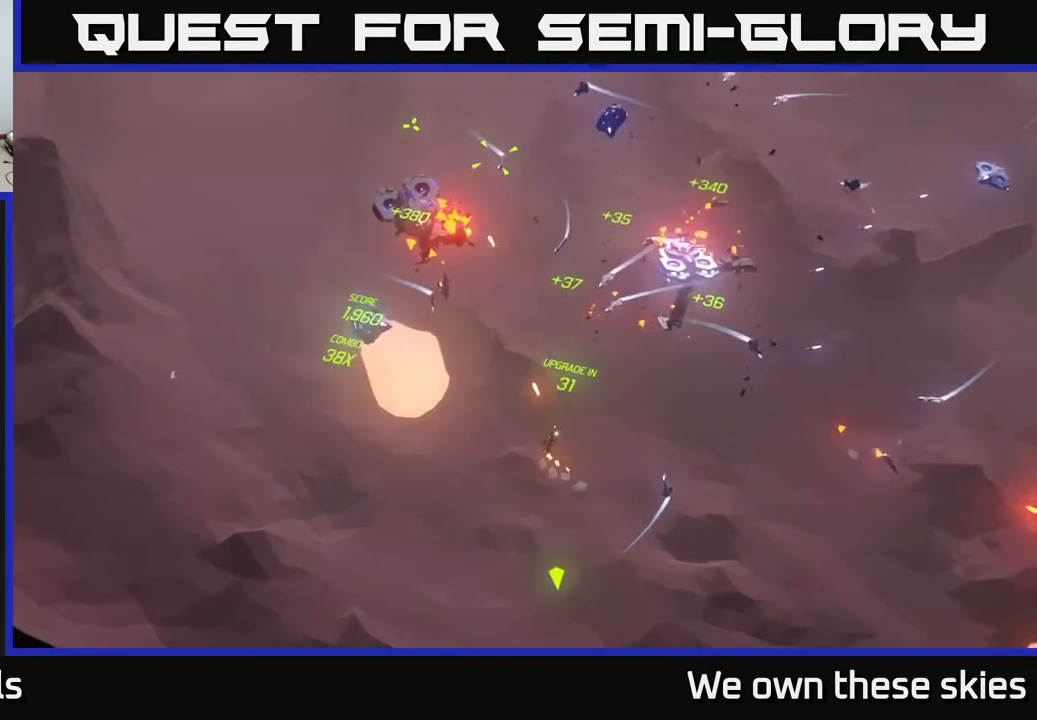
{"buttons": [], "left_stick": "right", "events": [[333, "left_stick", "center"], [500, "left_stick", "right"]]}
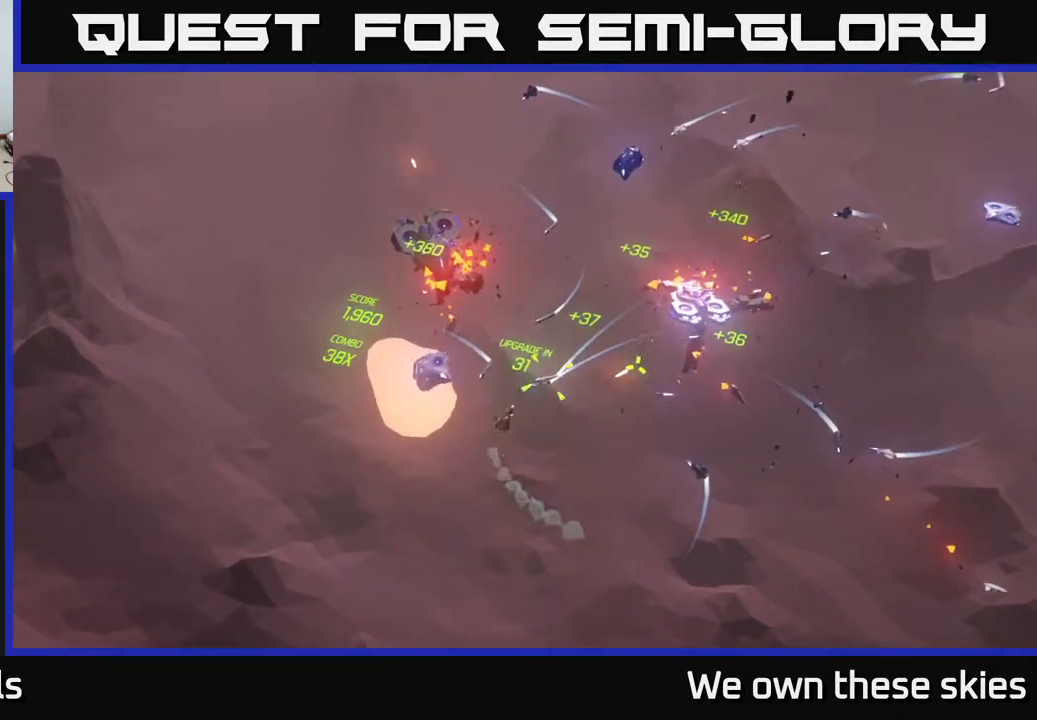
{"buttons": [], "left_stick": "up-right", "events": [[250, "left_stick", "up"], [367, "left_stick", "up-right"]]}
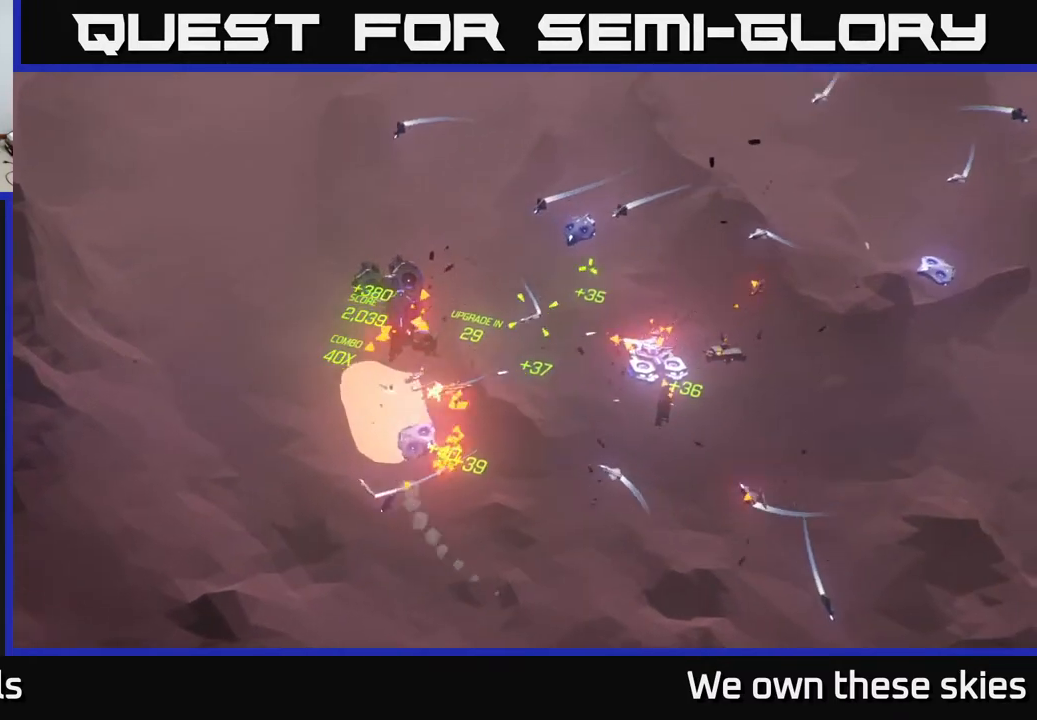
{"buttons": [], "left_stick": "up", "events": [[250, "left_stick", "up"]]}
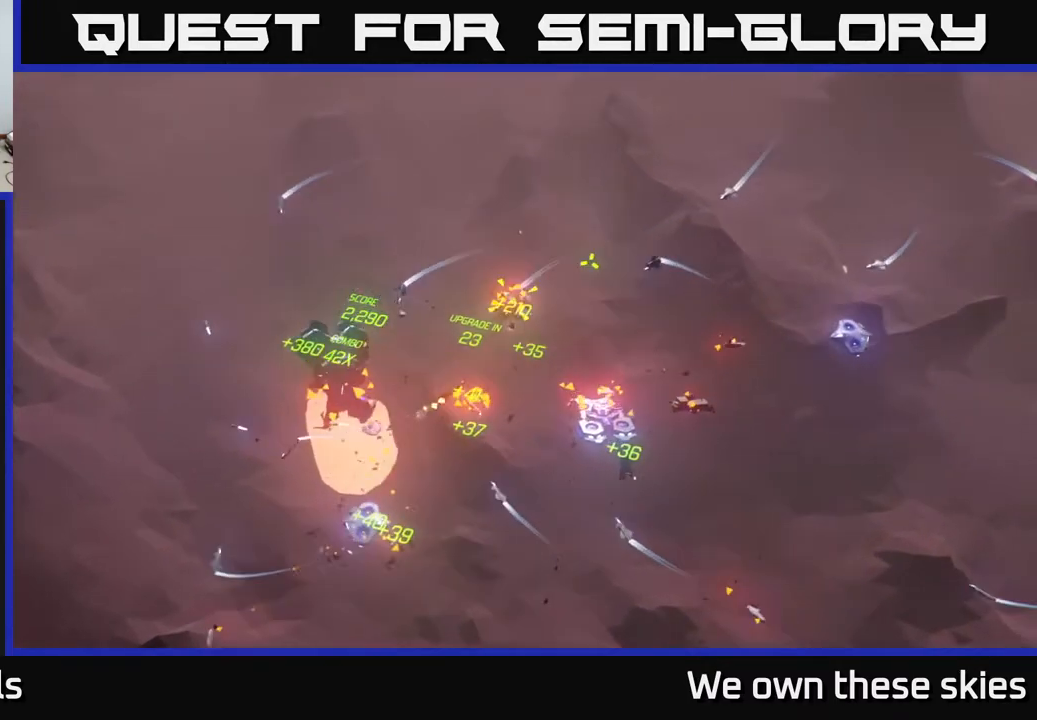
{"buttons": [], "left_stick": "right", "events": [[317, "left_stick", "right"]]}
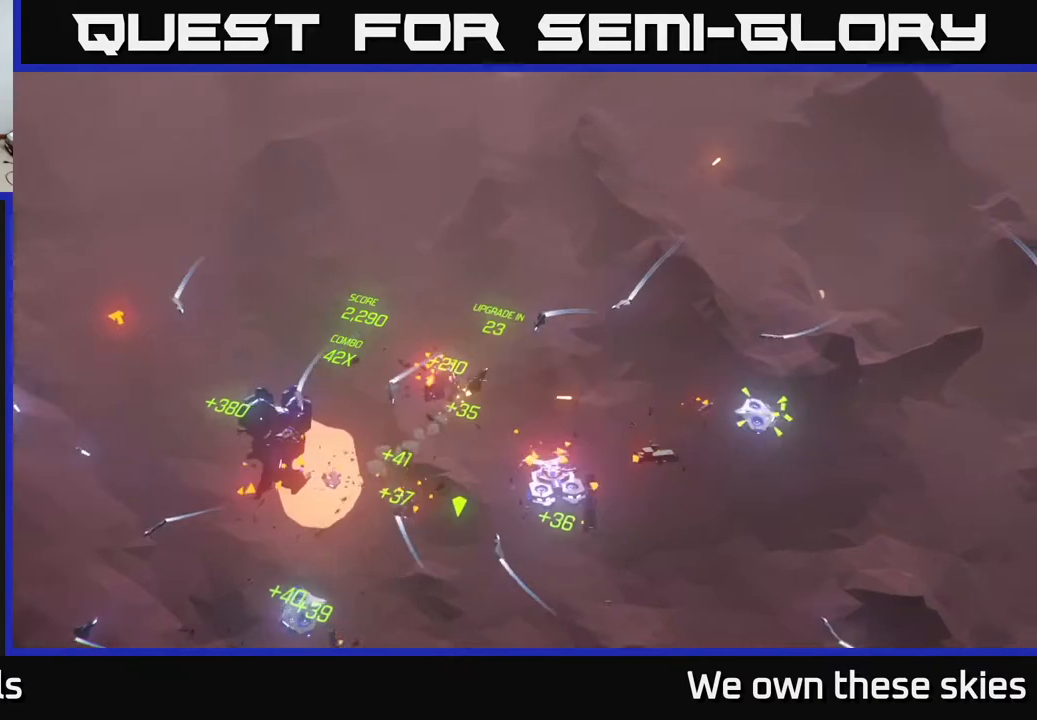
{"buttons": [], "left_stick": "down", "events": [[150, "left_stick", "down-right"], [367, "left_stick", "down"]]}
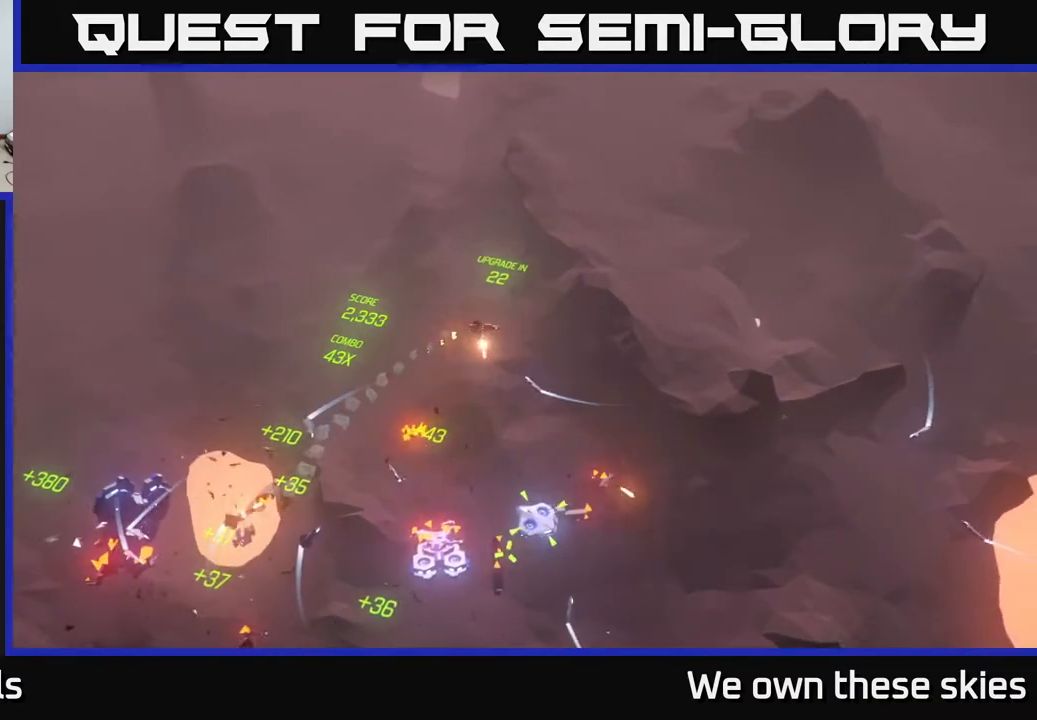
{"buttons": [], "left_stick": "down-left", "events": [[67, "left_stick", "down-left"]]}
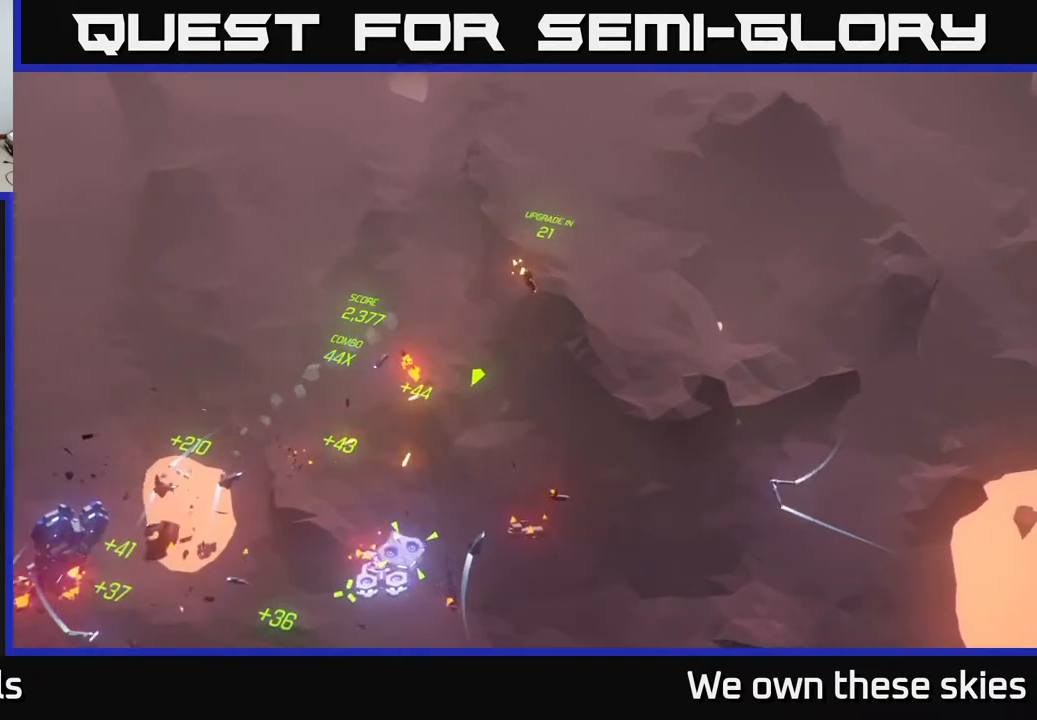
{"buttons": [], "left_stick": "down", "events": [[333, "left_stick", "down"]]}
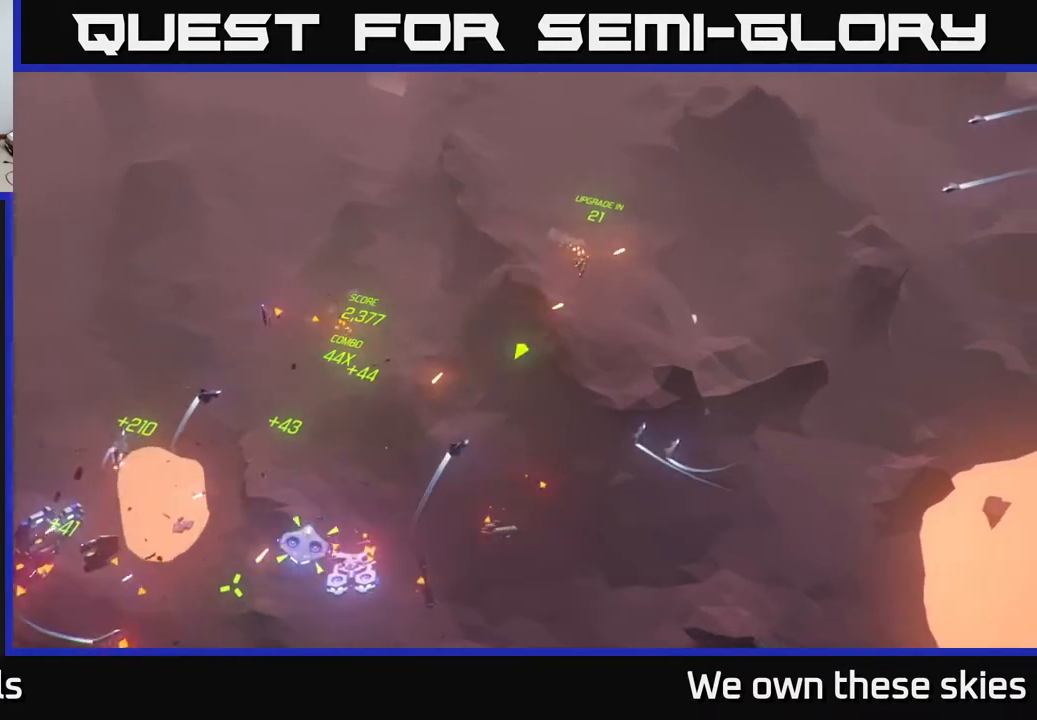
{"buttons": [], "left_stick": "down", "events": []}
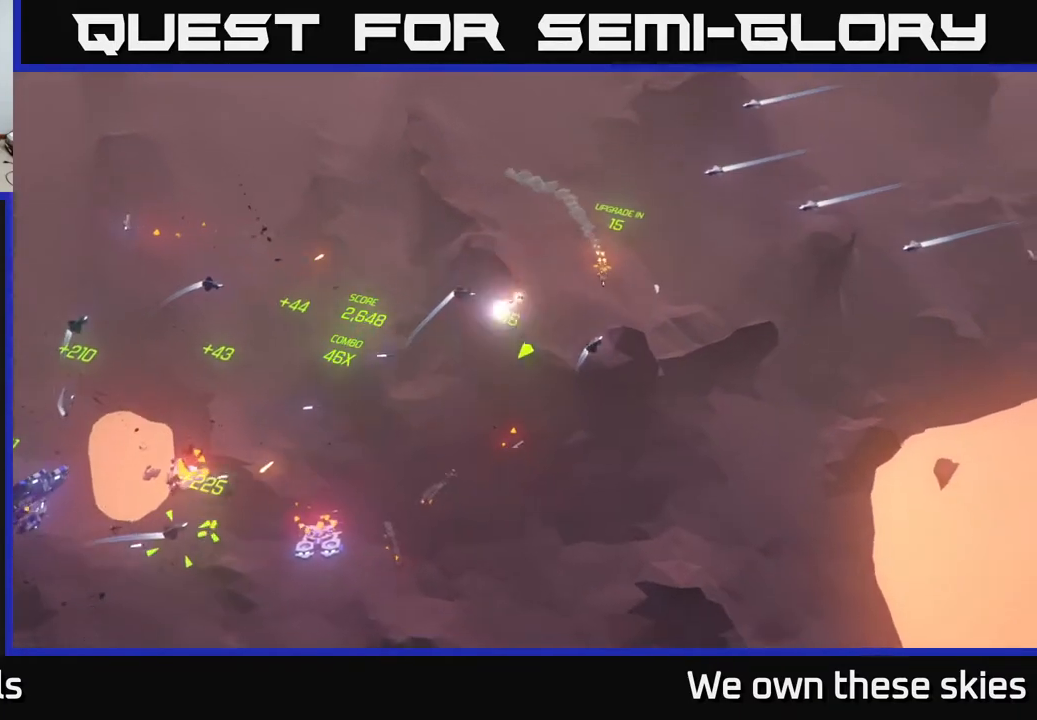
{"buttons": [], "left_stick": "down-left", "events": [[233, "left_stick", "down-left"]]}
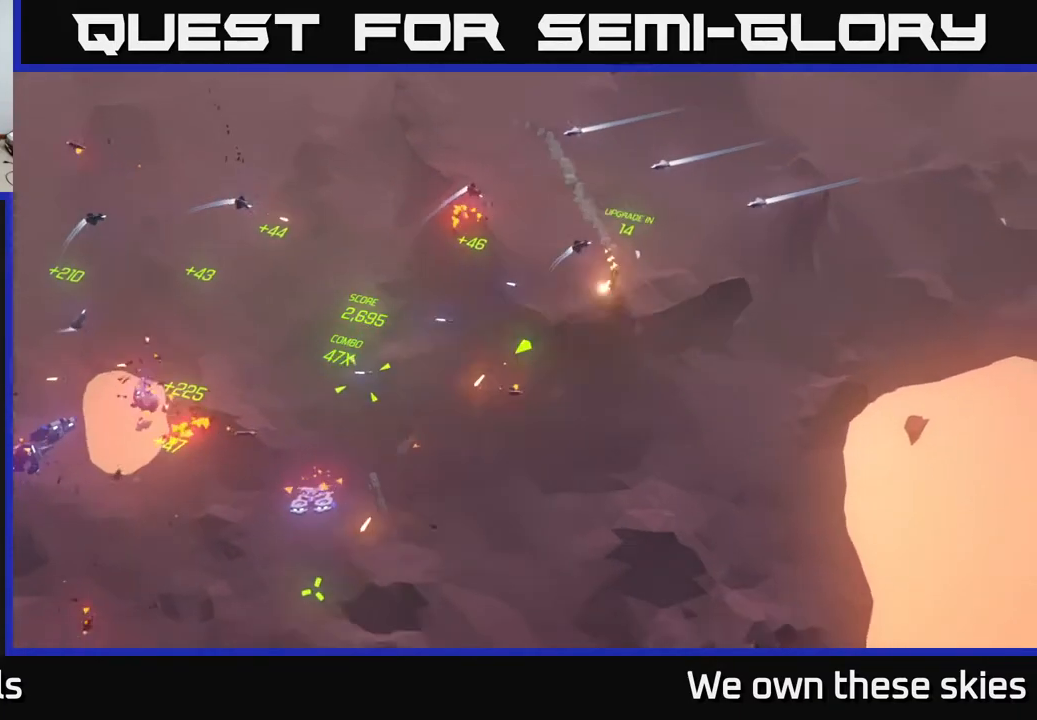
{"buttons": [], "left_stick": "left", "events": [[467, "left_stick", "left"]]}
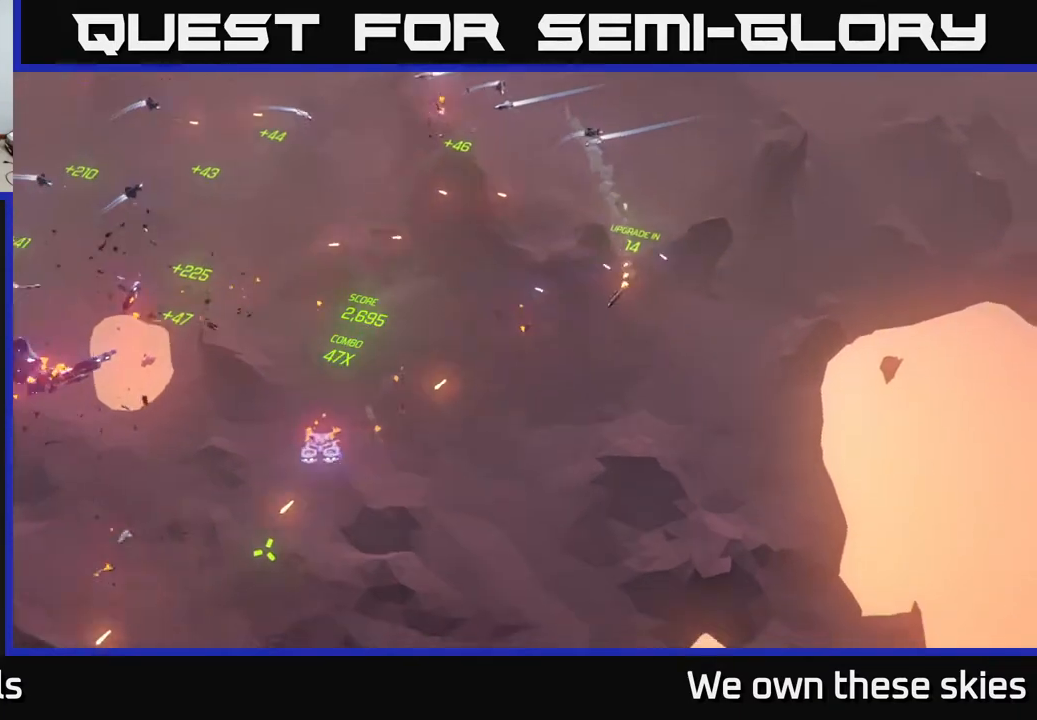
{"buttons": [], "left_stick": "left", "events": []}
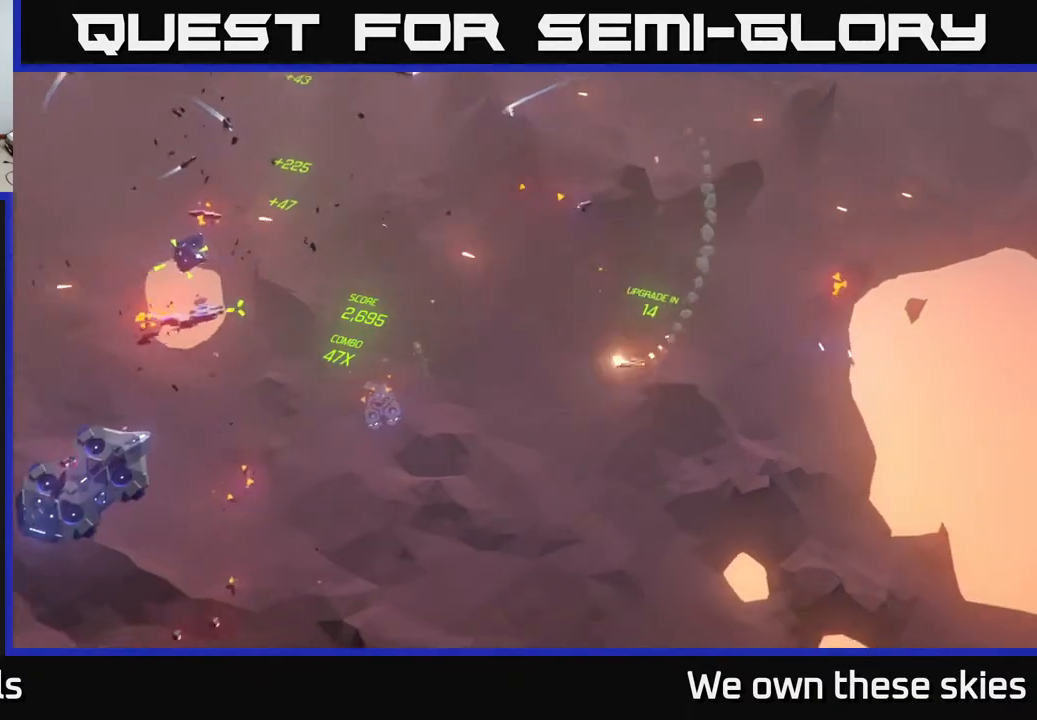
{"buttons": [], "left_stick": "center", "events": [[100, "left_stick", "center"], [150, "left_stick", "up"], [350, "left_stick", "center"]]}
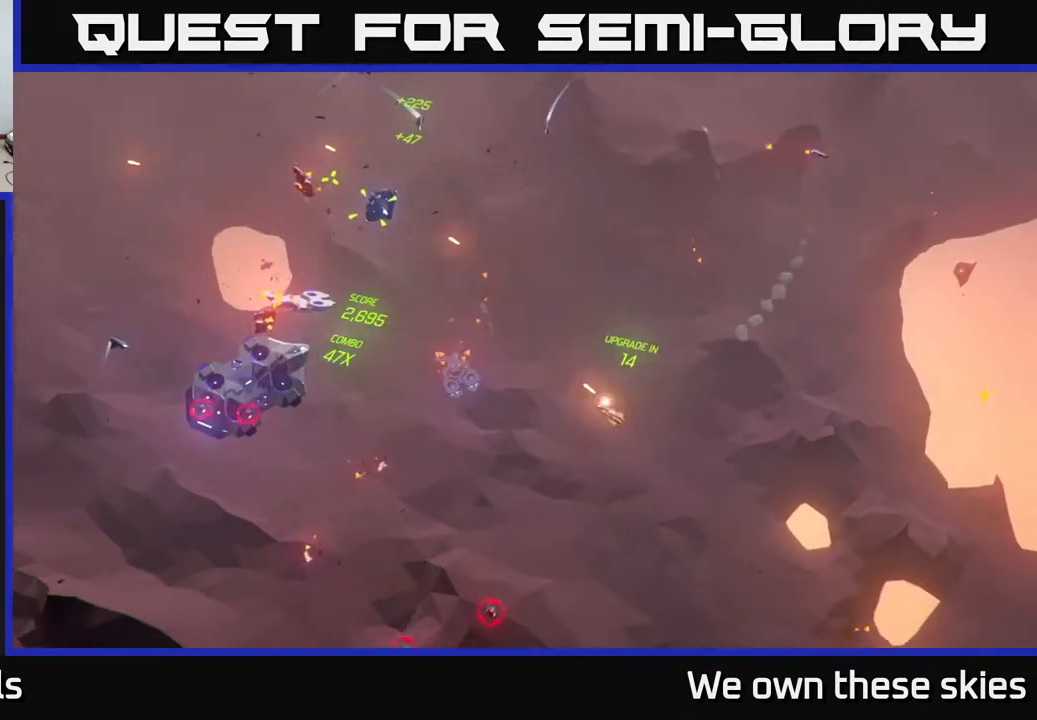
{"buttons": [], "left_stick": "right", "events": [[450, "left_stick", "right"]]}
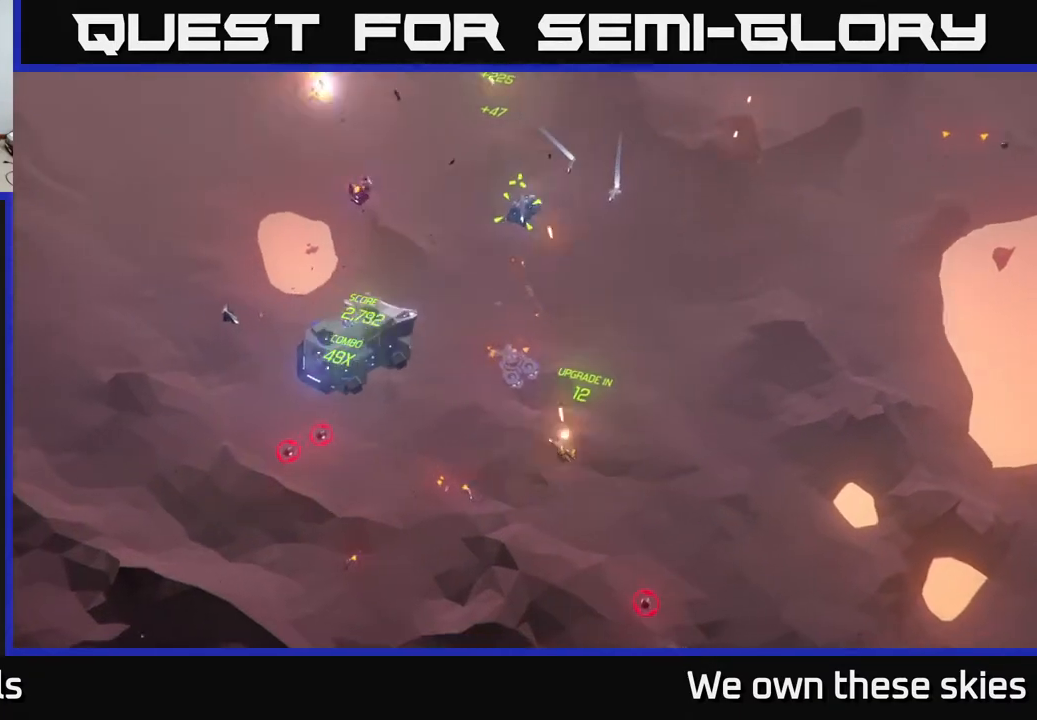
{"buttons": [], "left_stick": "up-right", "events": [[183, "left_stick", "up-right"]]}
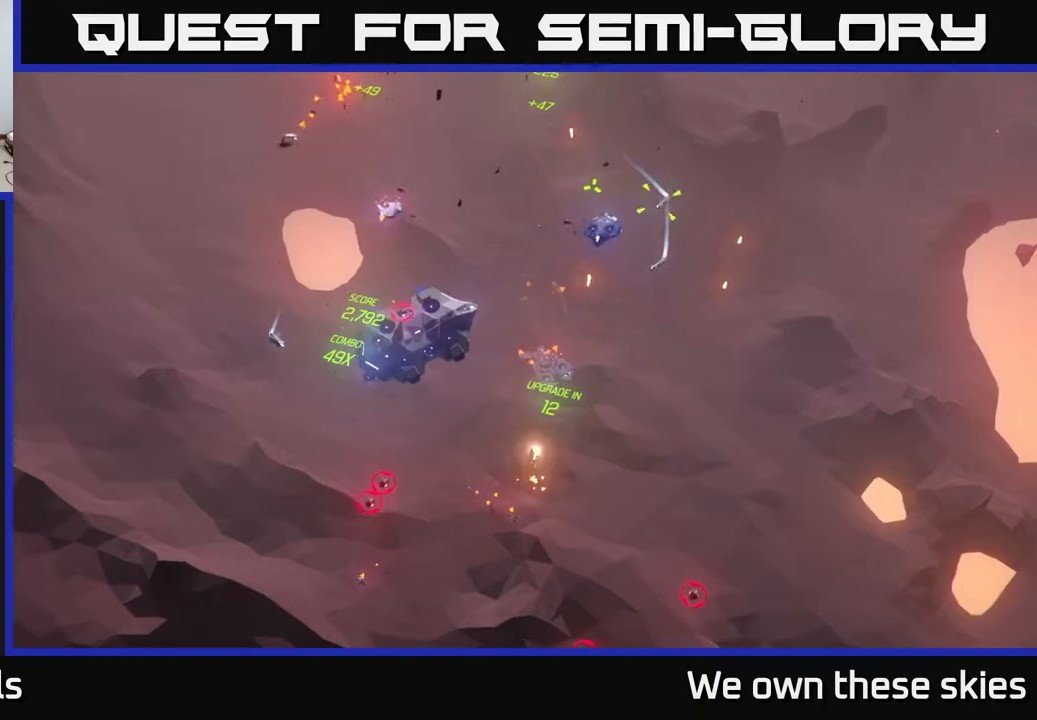
{"buttons": [], "left_stick": "right", "events": [[67, "left_stick", "up"], [233, "left_stick", "center"], [317, "left_stick", "right"]]}
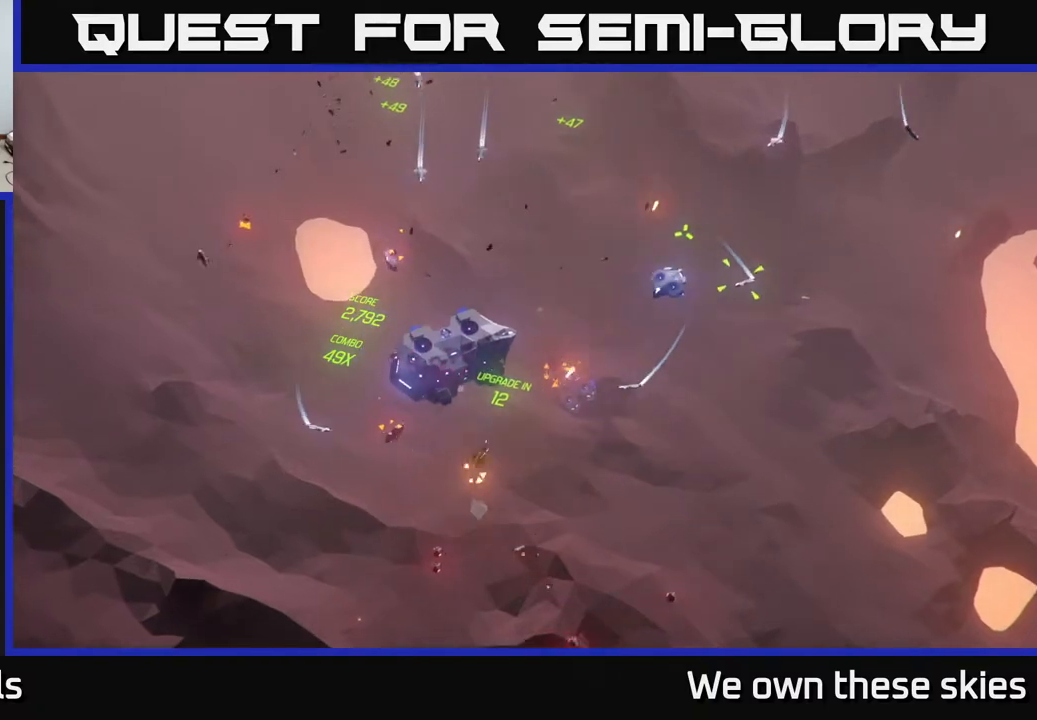
{"buttons": [], "left_stick": "right", "events": []}
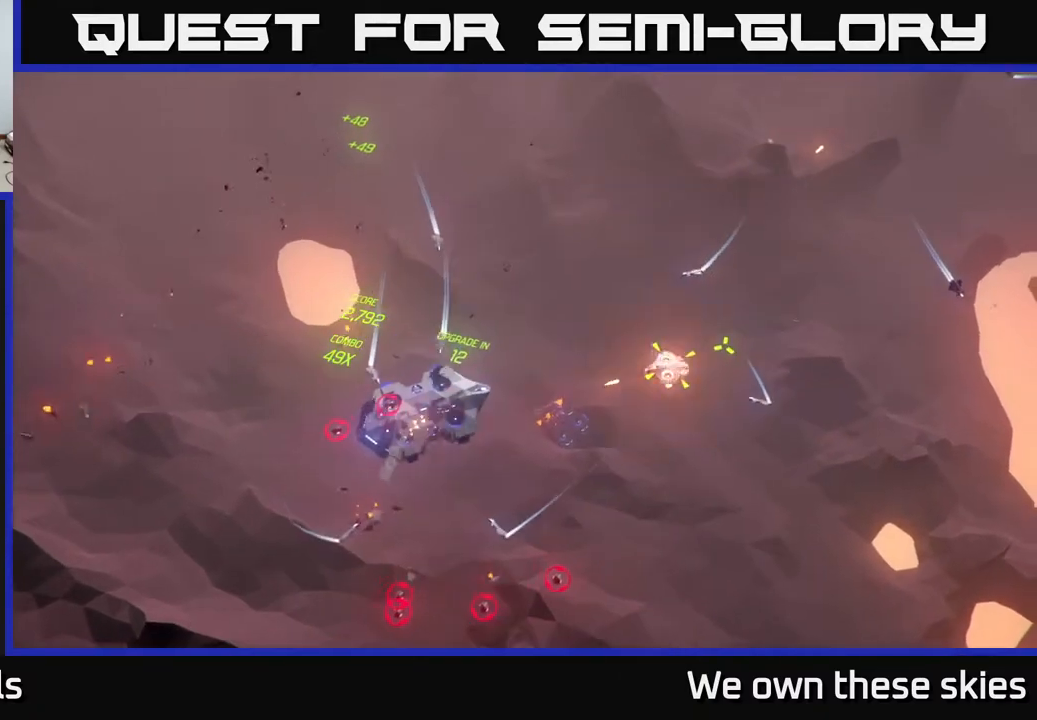
{"buttons": [], "left_stick": "center", "events": [[133, "left_stick", "center"], [400, "left_stick", "up"], [467, "left_stick", "center"]]}